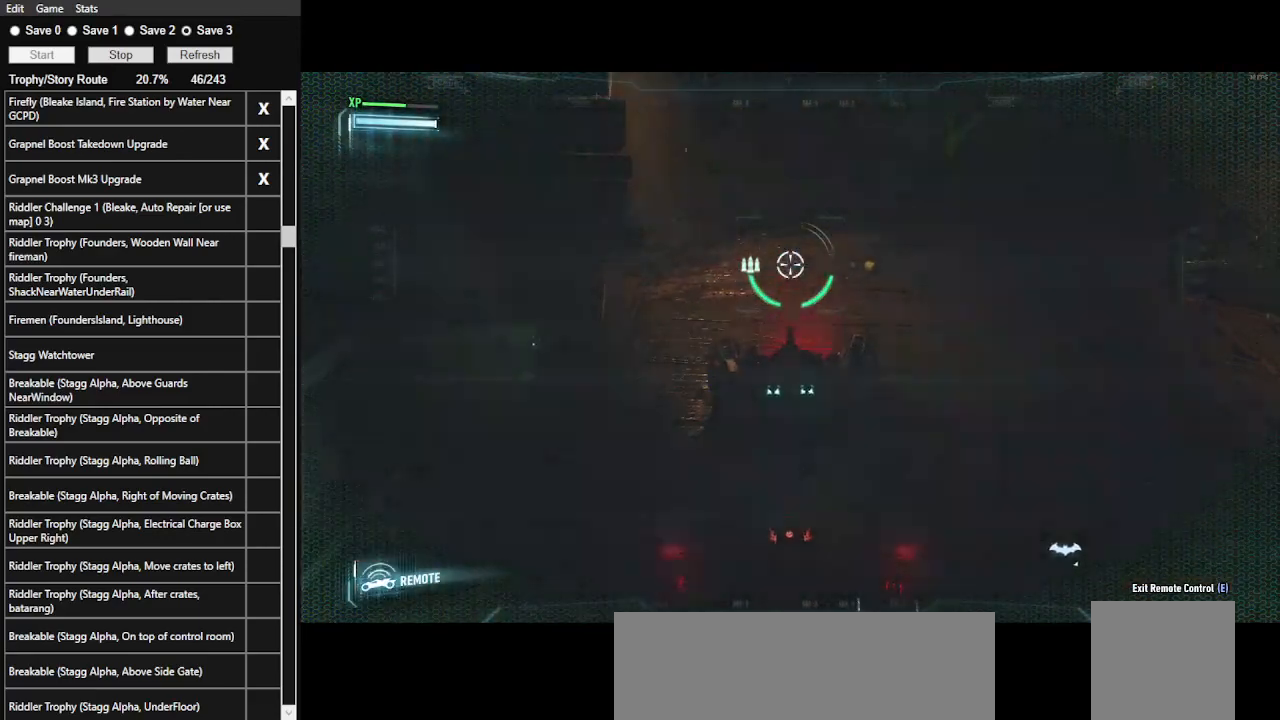
Gameplay with keyboard and mouse; each line is a JSON object with the keys and mouse buttons held at the frame after it. "events" lists presses ("down") and releases ("up") of ".", "/", "0", "1", "2", "3", "4", "5", "6", "7", "8", "9", "a", "alt_l", "alt_r", "b", "backslash", "backspace", "c", "caps_lock", "comma", "ctrl_l", "ctrl_r", "d", "e", "equals", "f", "g", "h", "i", "j", "k", "l", "lbracket", "m", "minus", "n", "o", "p", "q", "quote", "r", "rbracket", "return", "s", "semicolon", "shift_l", "shift_r", "space", "super", "t", "tab", "tilde", "u", "v", "w", "x", "y", "z", "mouse_left", "mouse_wheel" and "mouse_right" between this image and that frame as [ms after this image, input, new state], when the widget could be followed in between. "mouse_left", "mouse_wheel", "mouse_right" = the "left", "wheel", "right" buttons of the "mouse" list. No other keys are recorded. "wheel" means that the mouse wheel is clicked or scrolled. Not read: mouse_move.
{"keys": [], "mouse": ["right"], "events": [[33, "ctrl_l", "up"], [233, "s", "down"], [433, "s", "up"]]}
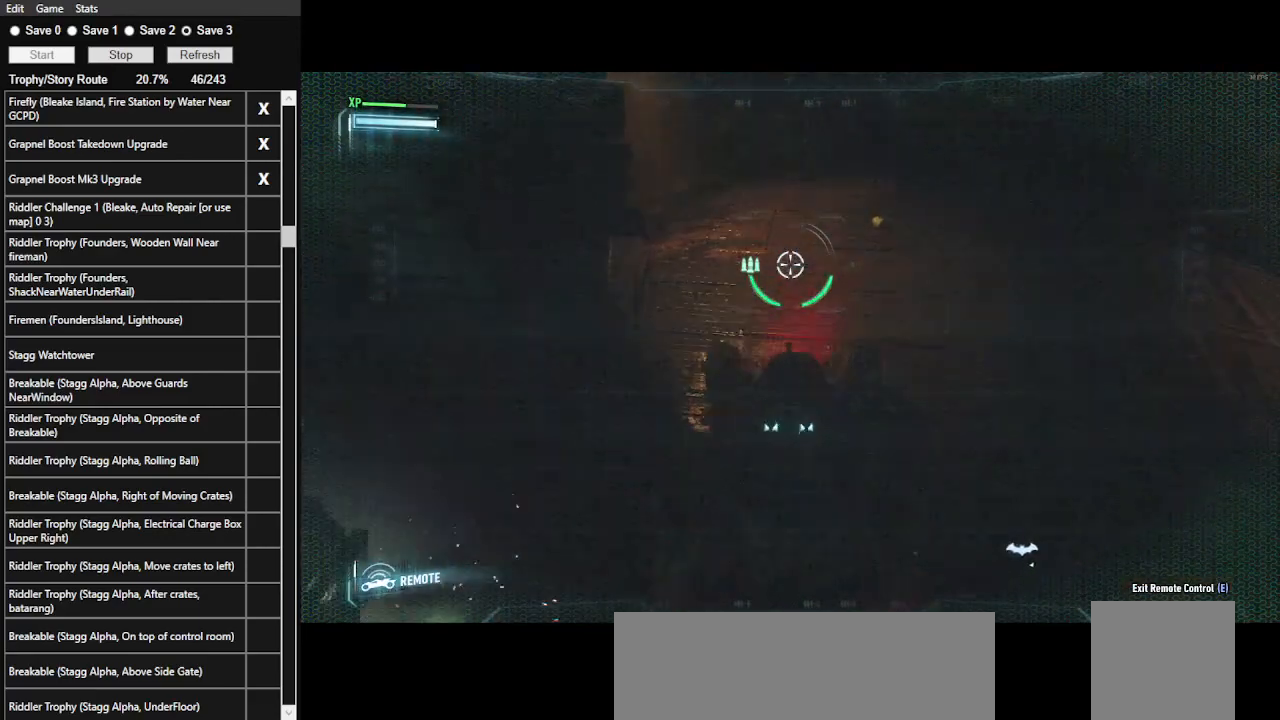
{"keys": [], "mouse": ["right"], "events": [[300, "s", "down"], [400, "s", "up"]]}
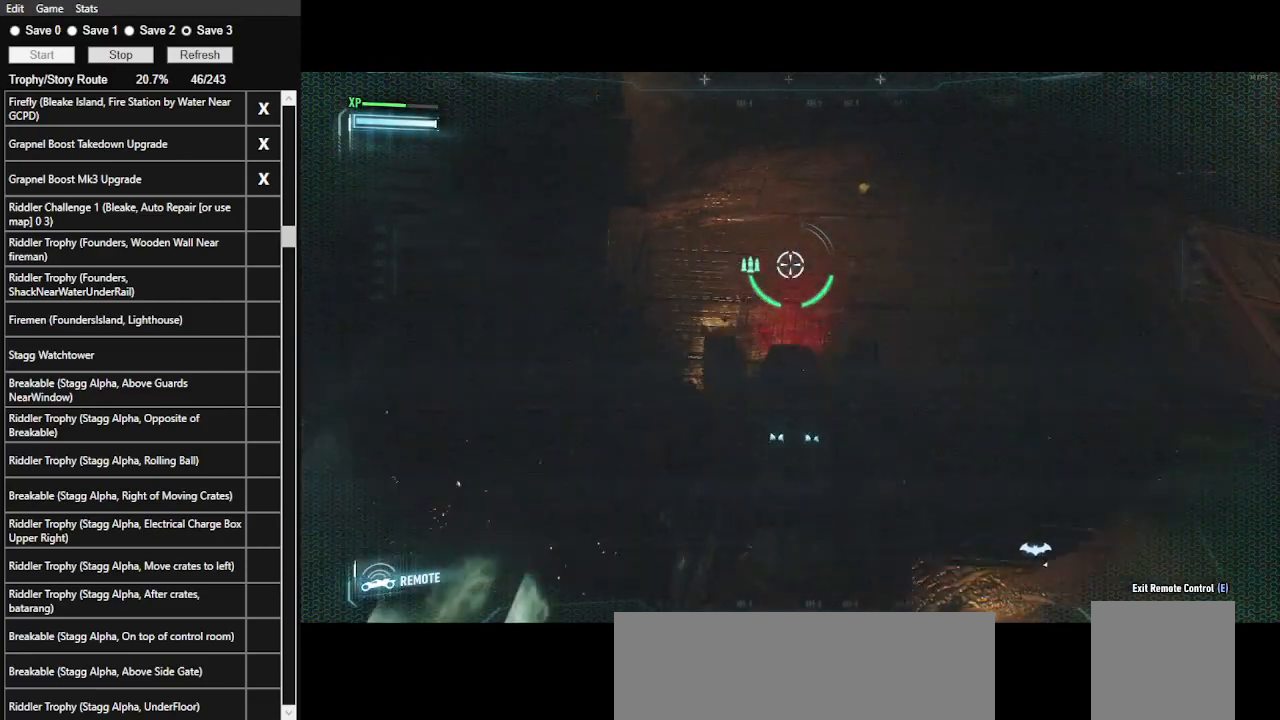
{"keys": [], "mouse": ["right"], "events": []}
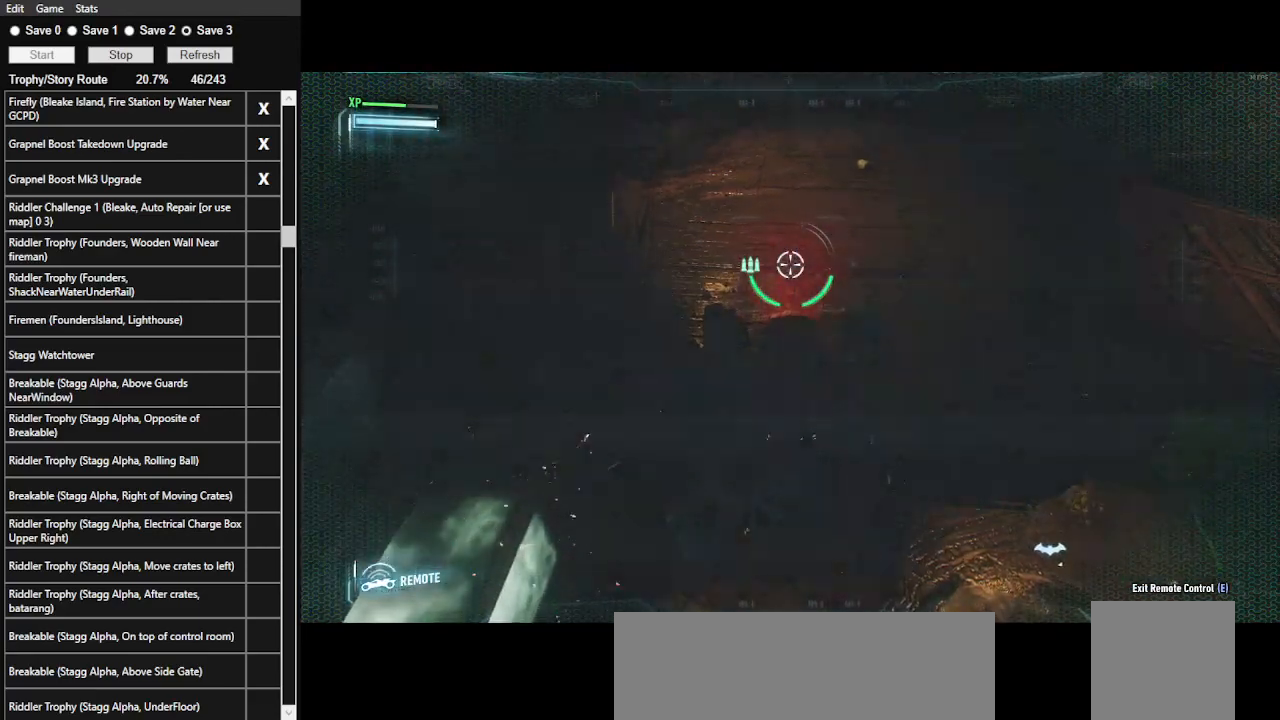
{"keys": [], "mouse": ["right"], "events": [[66, "w", "down"], [166, "w", "up"]]}
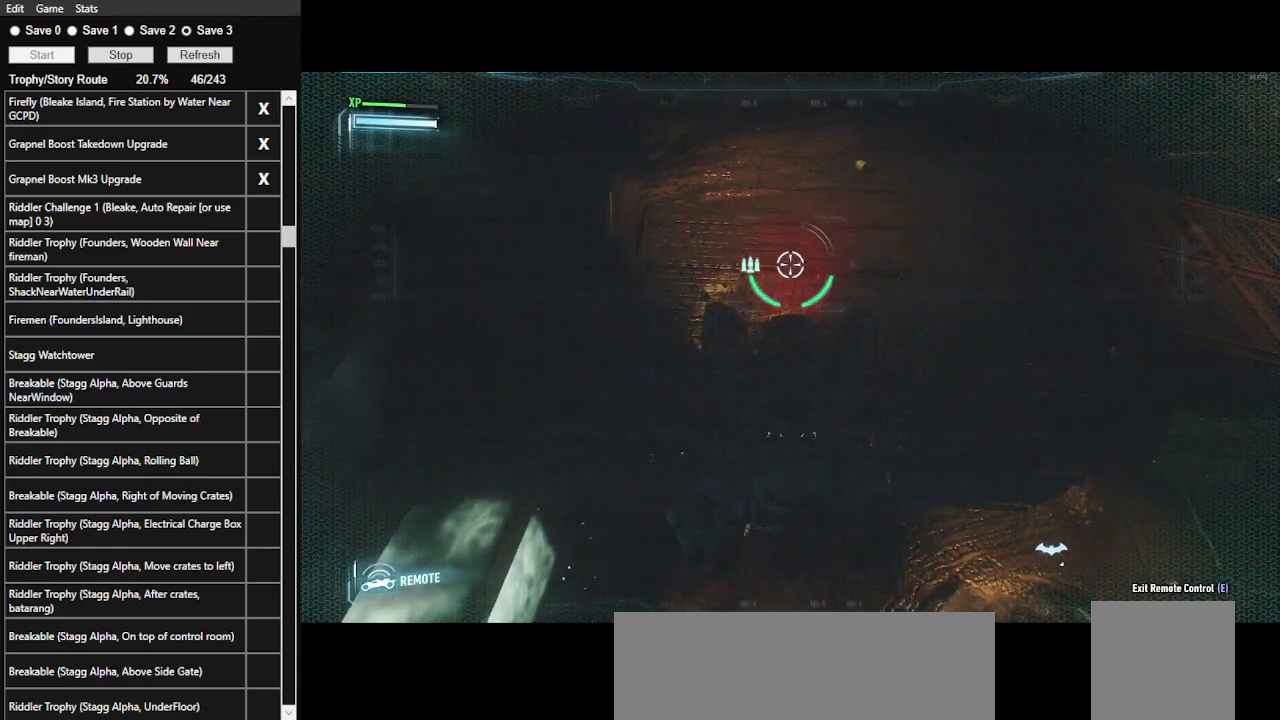
{"keys": [], "mouse": ["right"], "events": []}
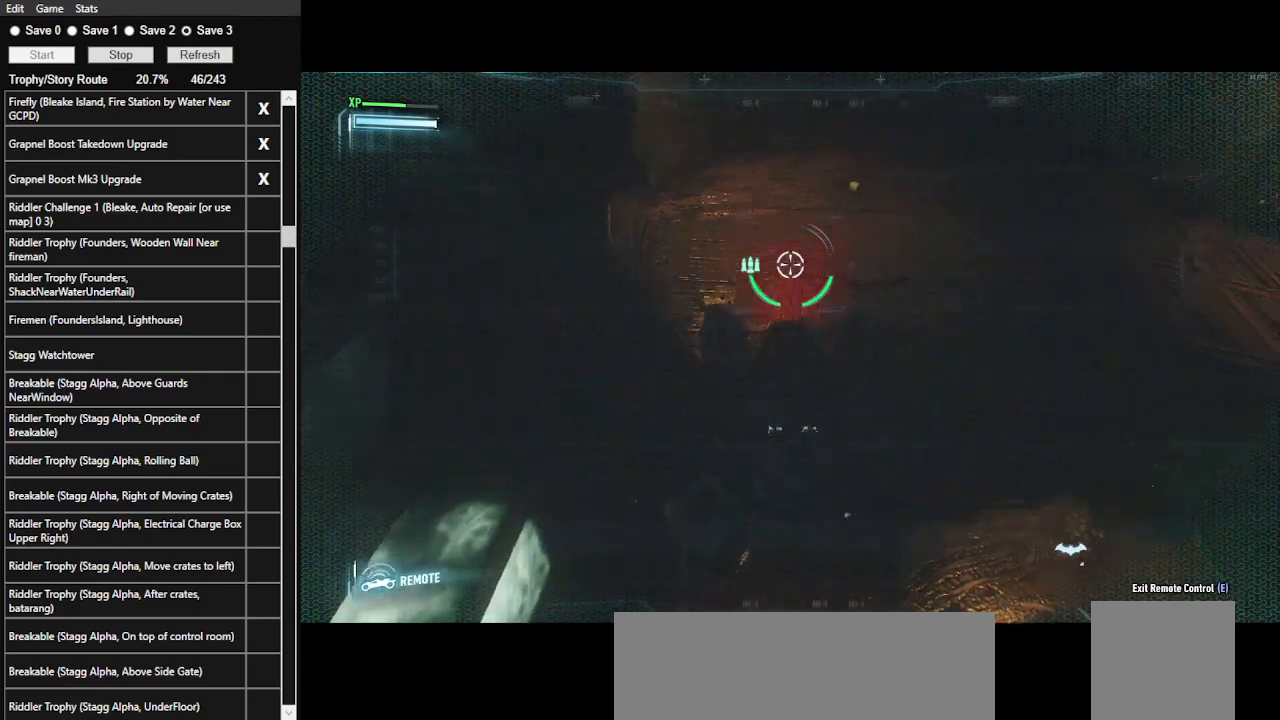
{"keys": [], "mouse": ["right"], "events": []}
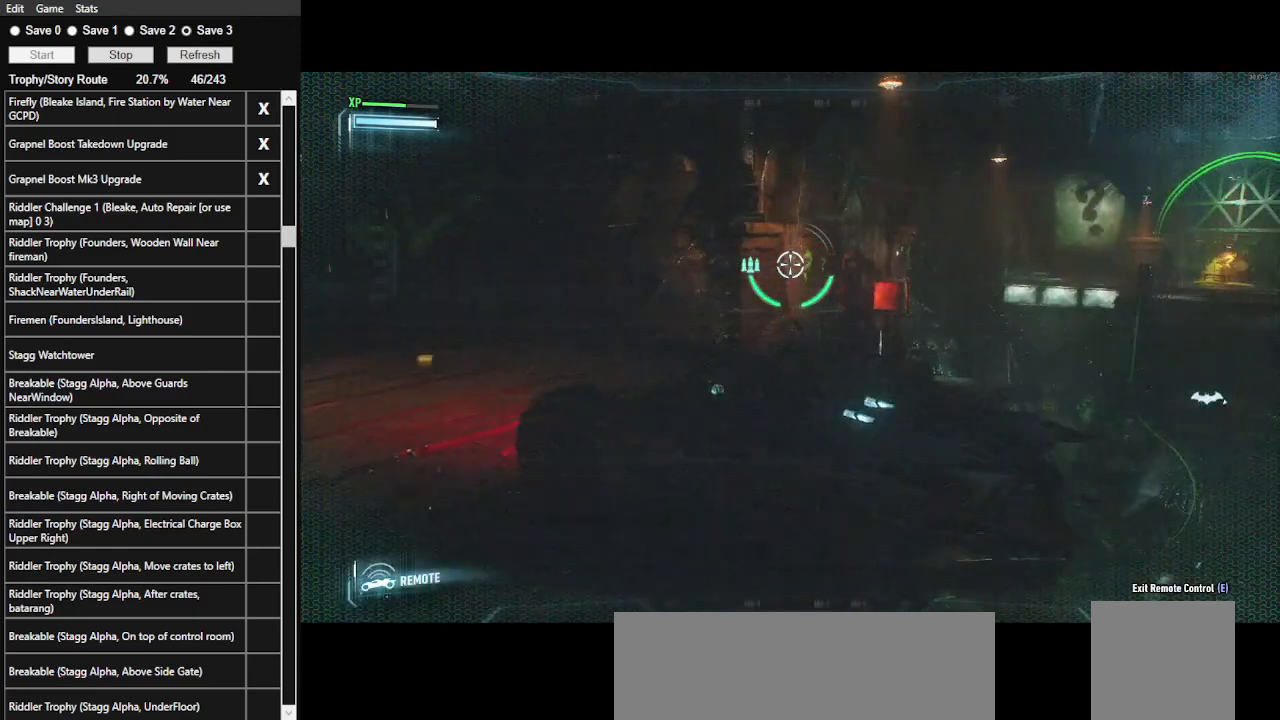
{"keys": [], "mouse": ["right"], "events": []}
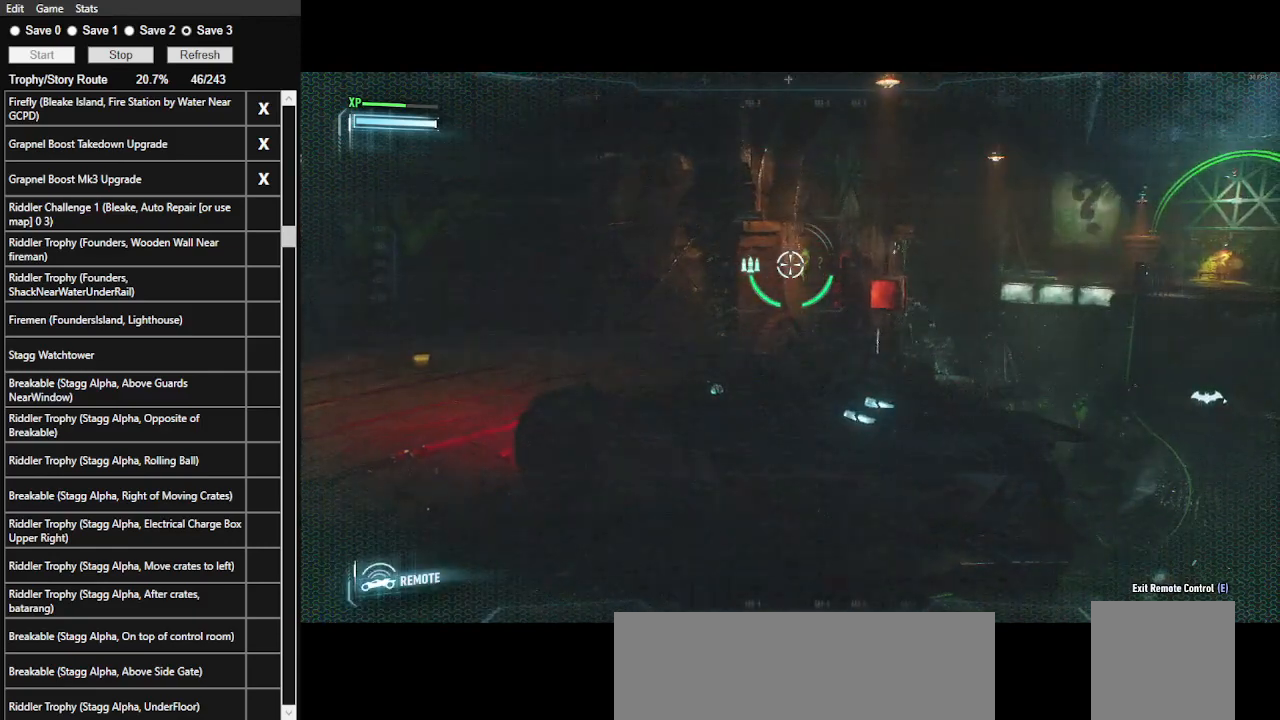
{"keys": [], "mouse": ["right"], "events": []}
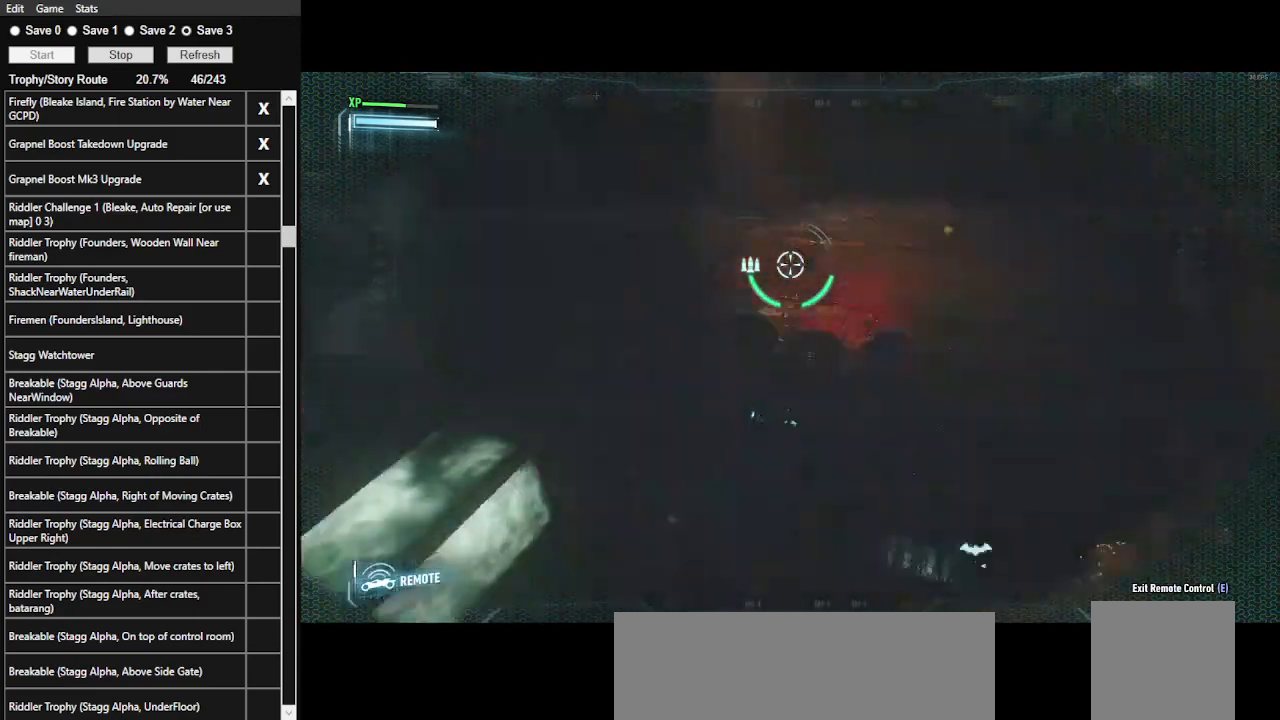
{"keys": [], "mouse": ["right"], "events": []}
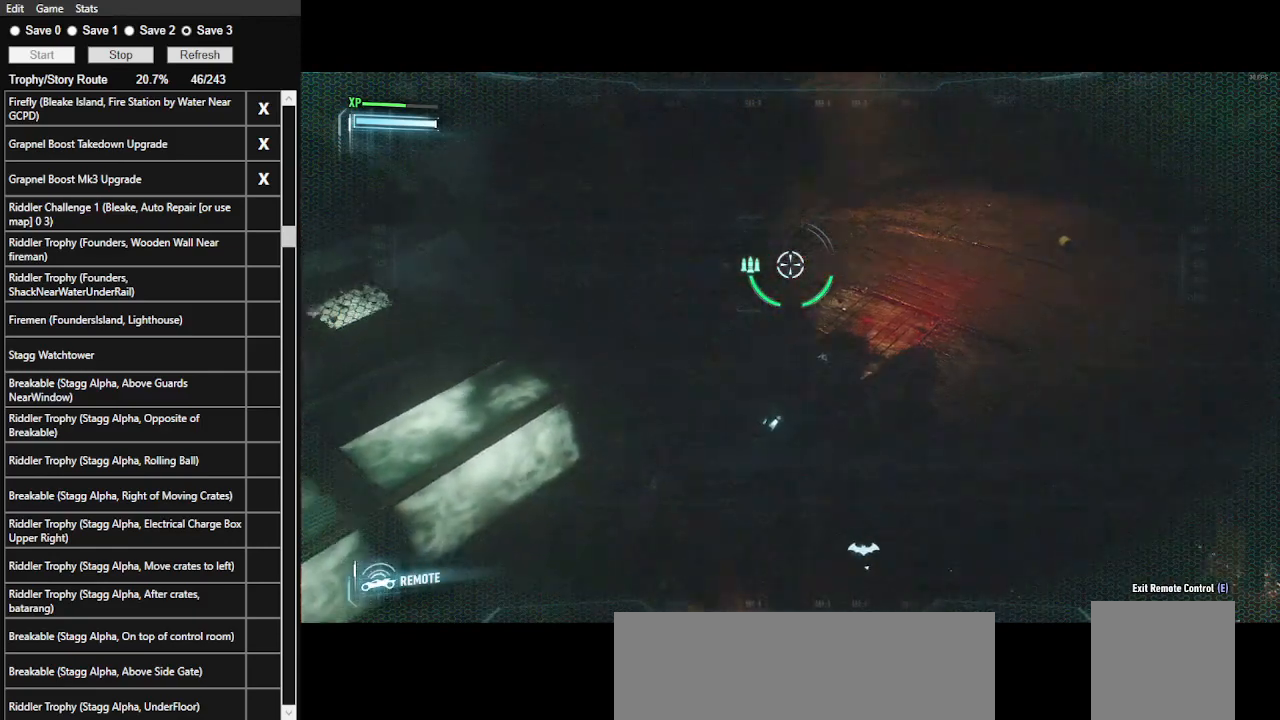
{"keys": [], "mouse": ["right"], "events": []}
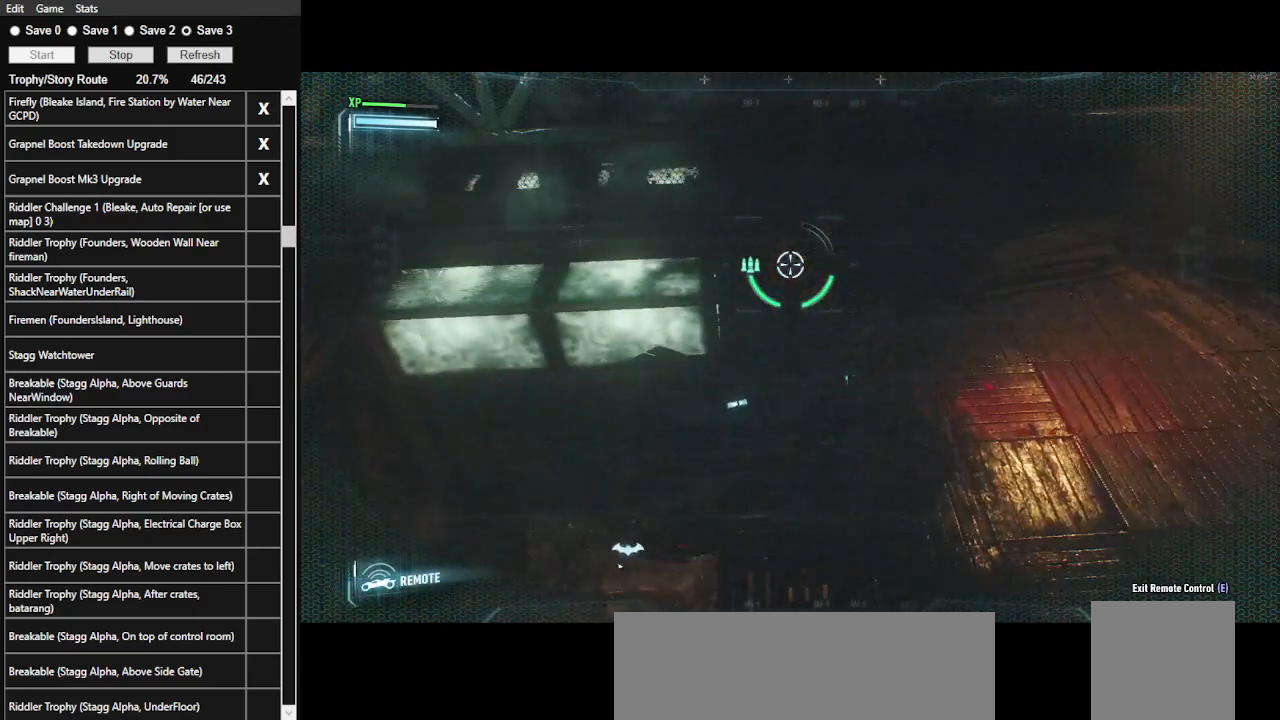
{"keys": [], "mouse": ["right"], "events": []}
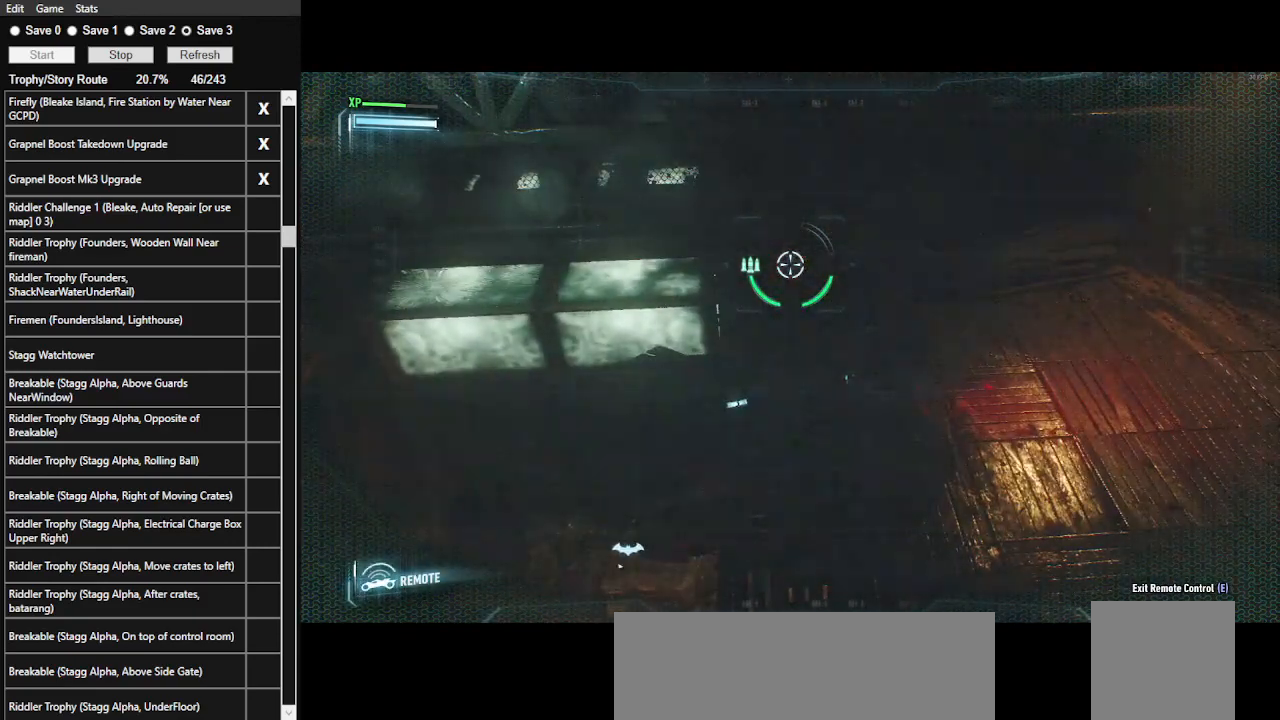
{"keys": [], "mouse": ["right"], "events": []}
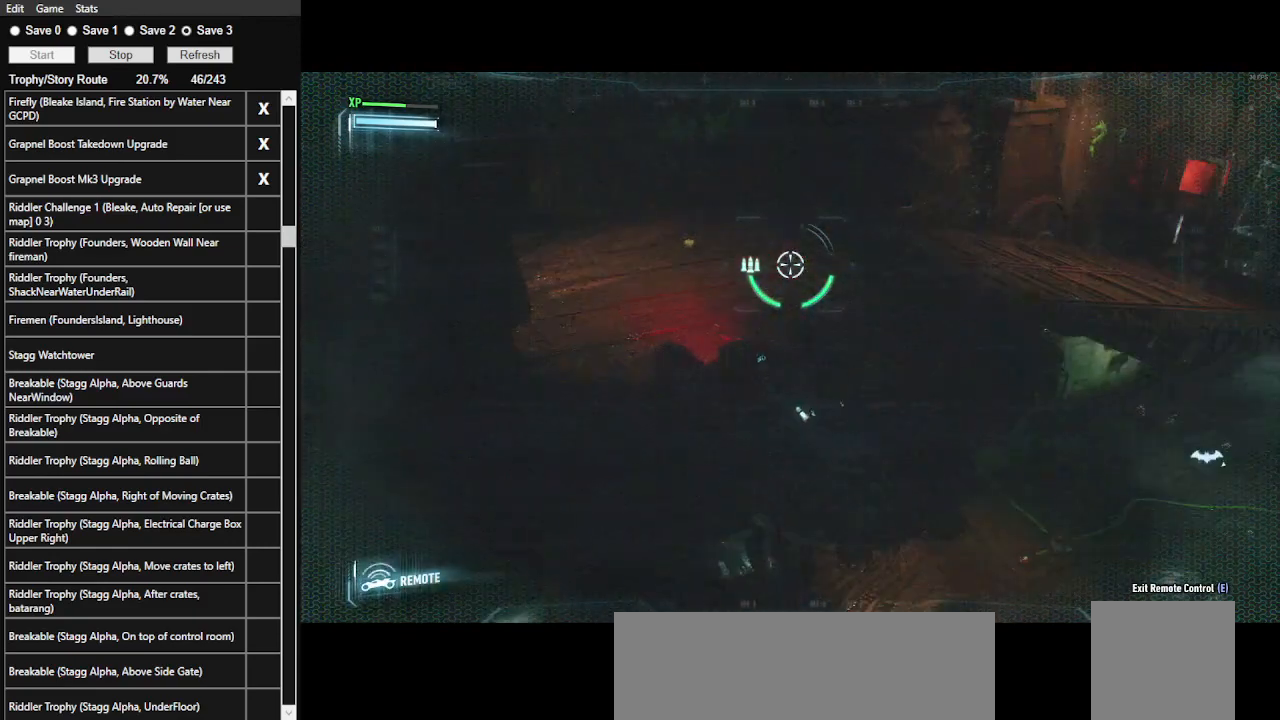
{"keys": [], "mouse": ["right"], "events": [[333, "ctrl_l", "down"], [500, "ctrl_l", "up"]]}
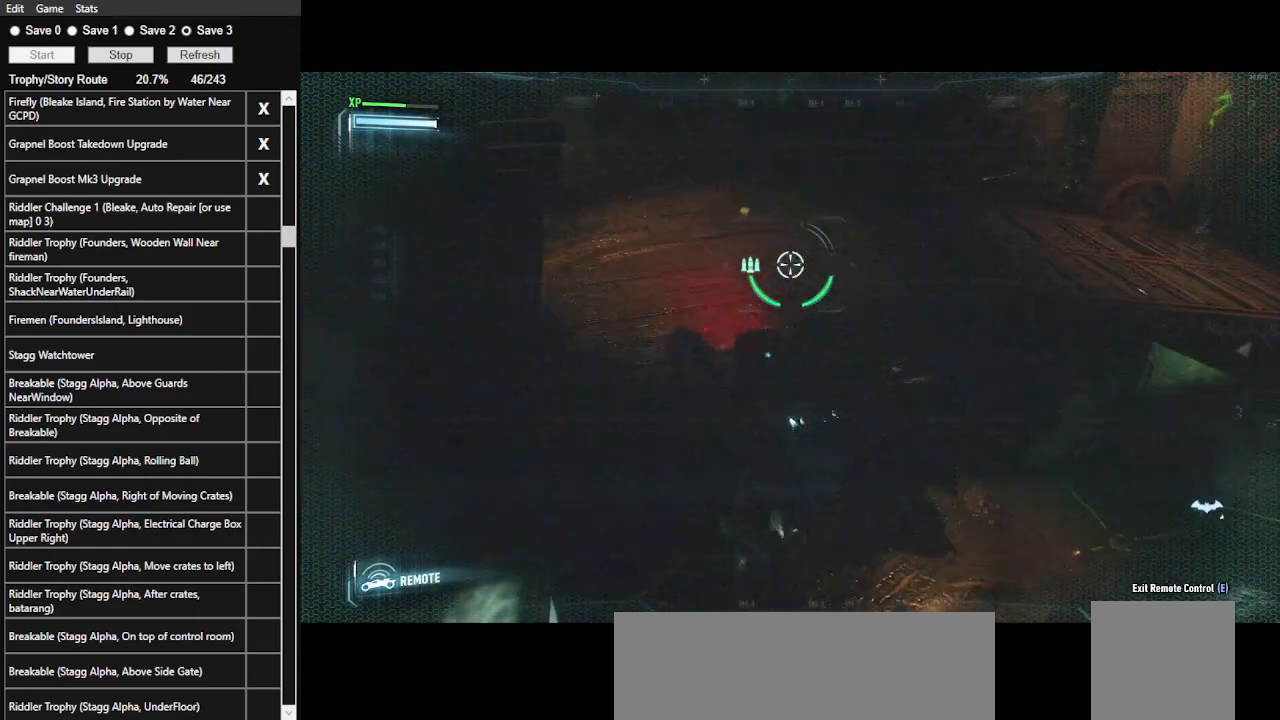
{"keys": [], "mouse": ["right"], "events": []}
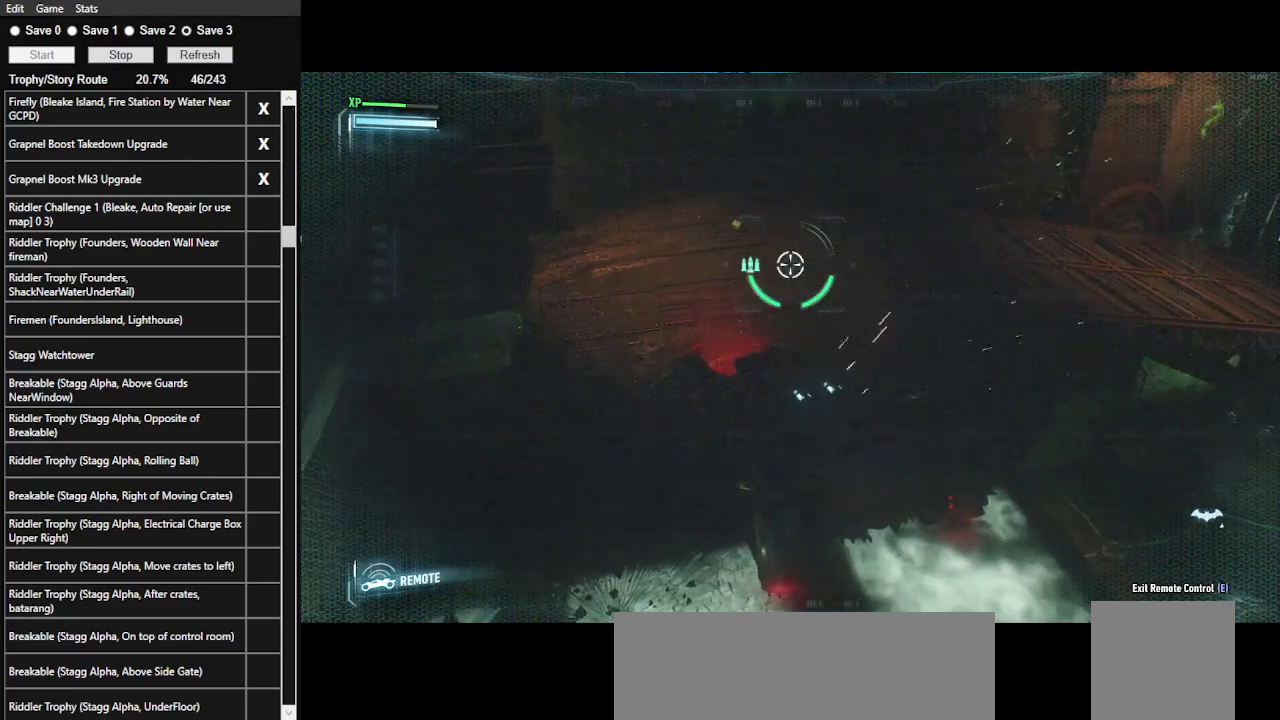
{"keys": [], "mouse": ["right"], "events": []}
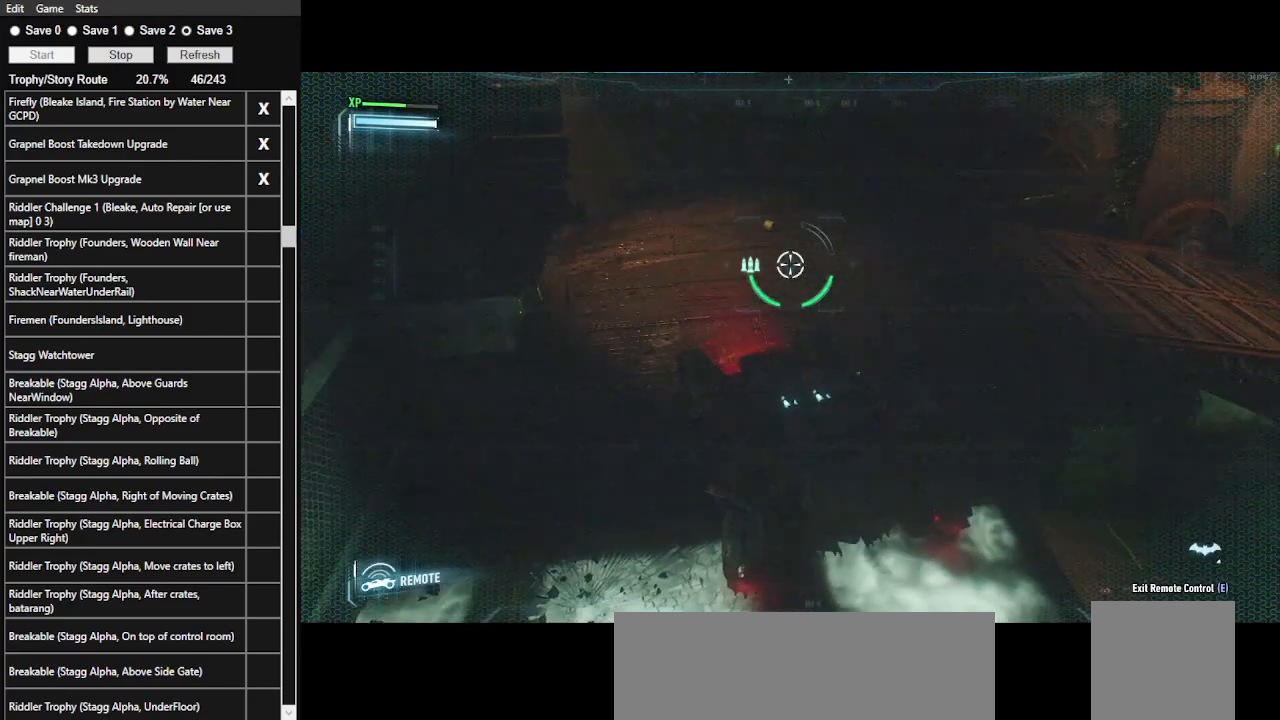
{"keys": [], "mouse": ["right"], "events": [[100, "ctrl_l", "down"], [266, "ctrl_l", "up"]]}
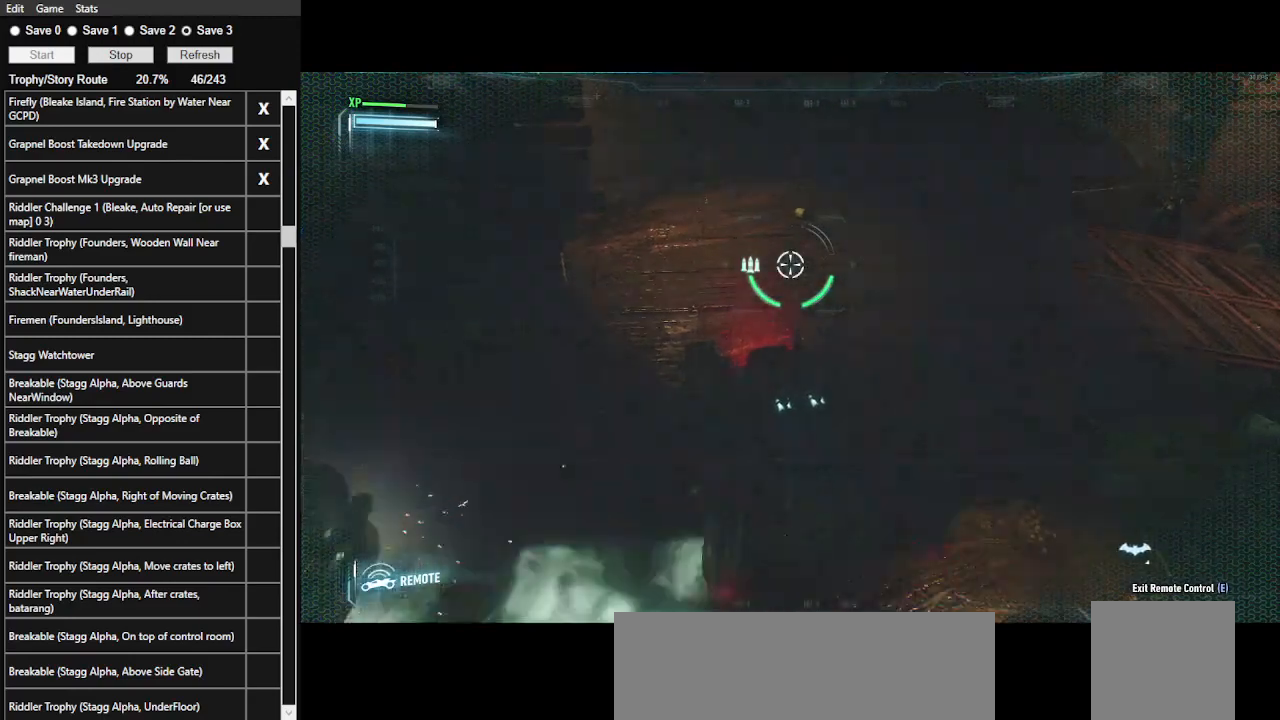
{"keys": [], "mouse": ["right"], "events": [[300, "w", "down"], [466, "w", "up"]]}
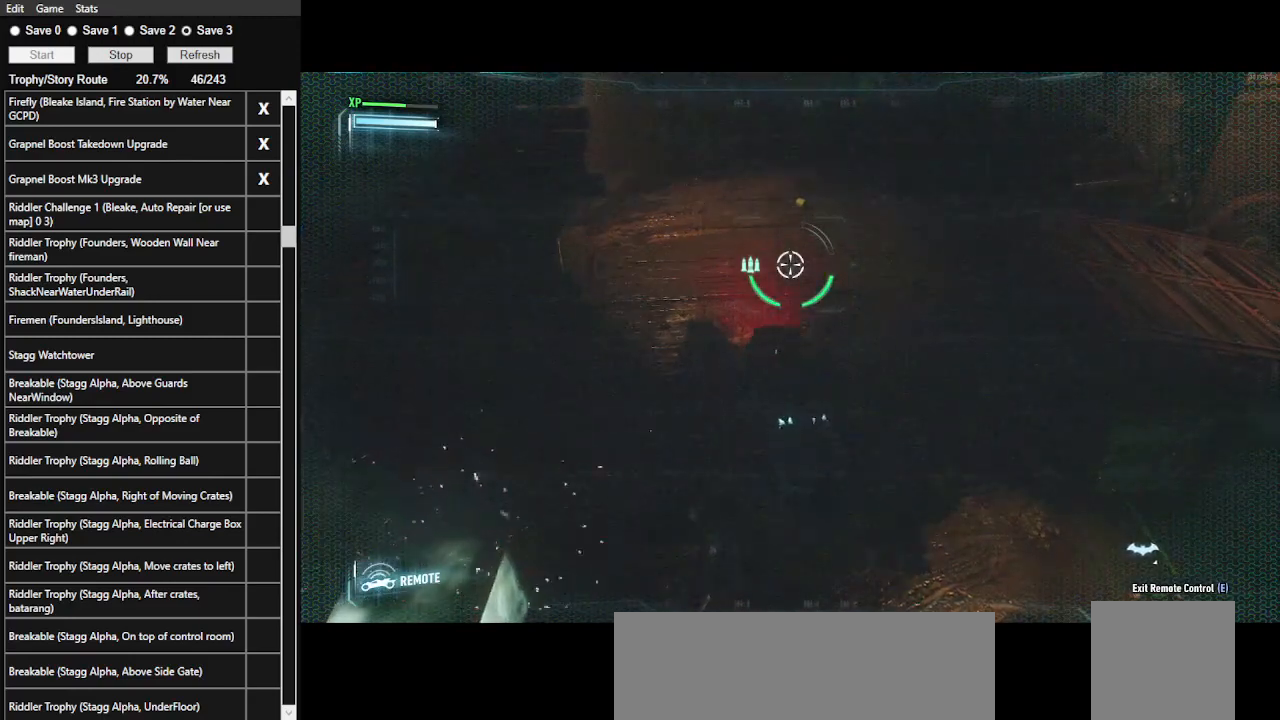
{"keys": [], "mouse": ["right"], "events": [[266, "w", "down"], [433, "w", "up"]]}
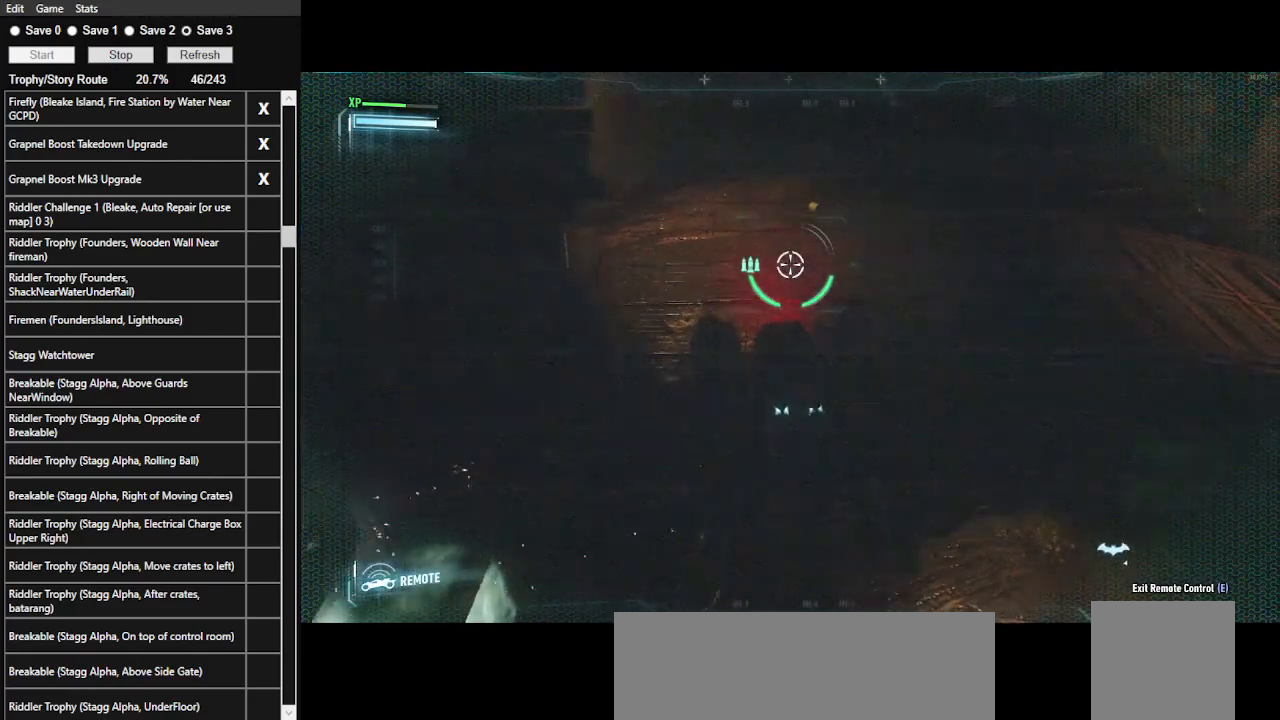
{"keys": [], "mouse": ["right"], "events": [[300, "w", "down"], [433, "w", "up"]]}
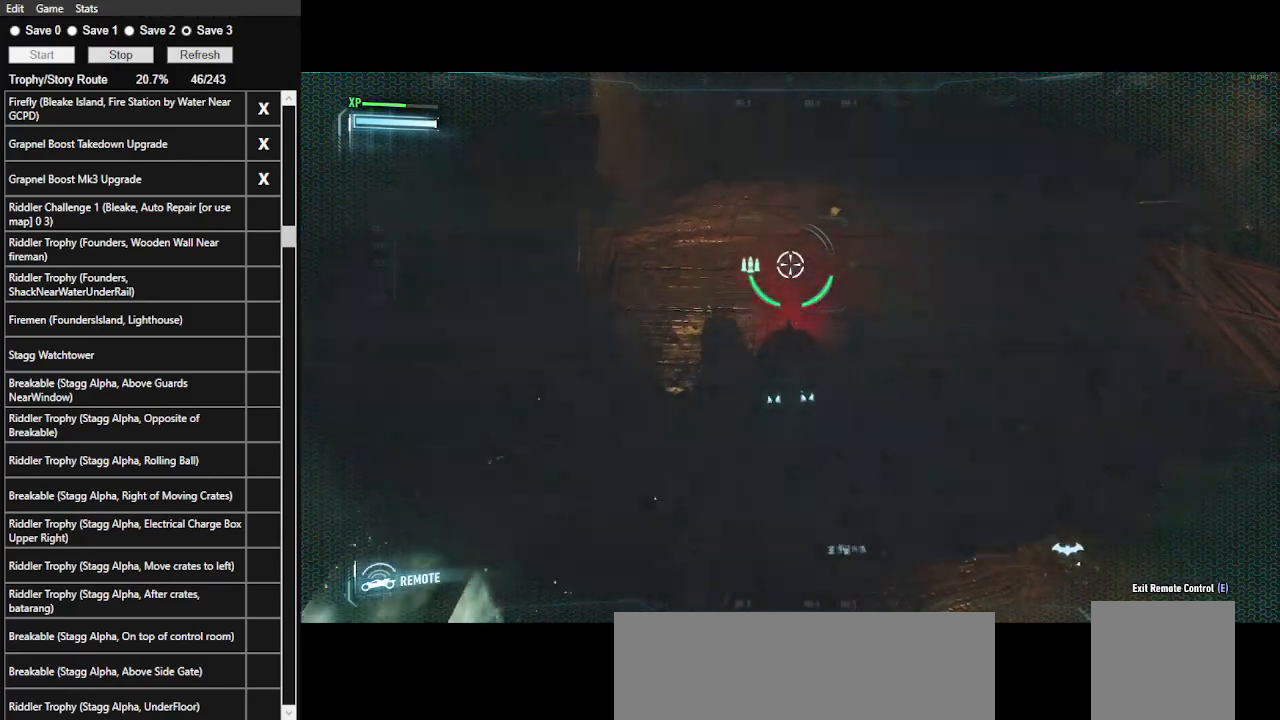
{"keys": [], "mouse": ["right"], "events": [[200, "ctrl_l", "down"], [366, "ctrl_l", "up"]]}
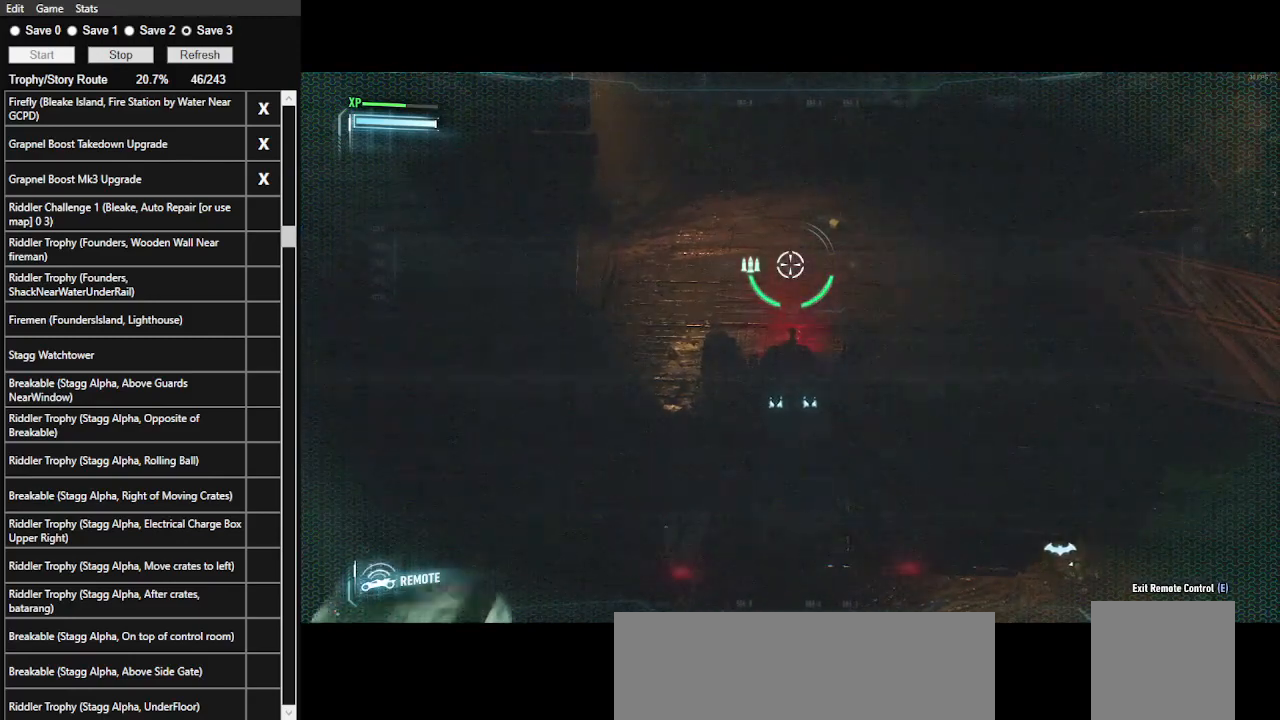
{"keys": ["s"], "mouse": ["right"], "events": [[466, "s", "down"]]}
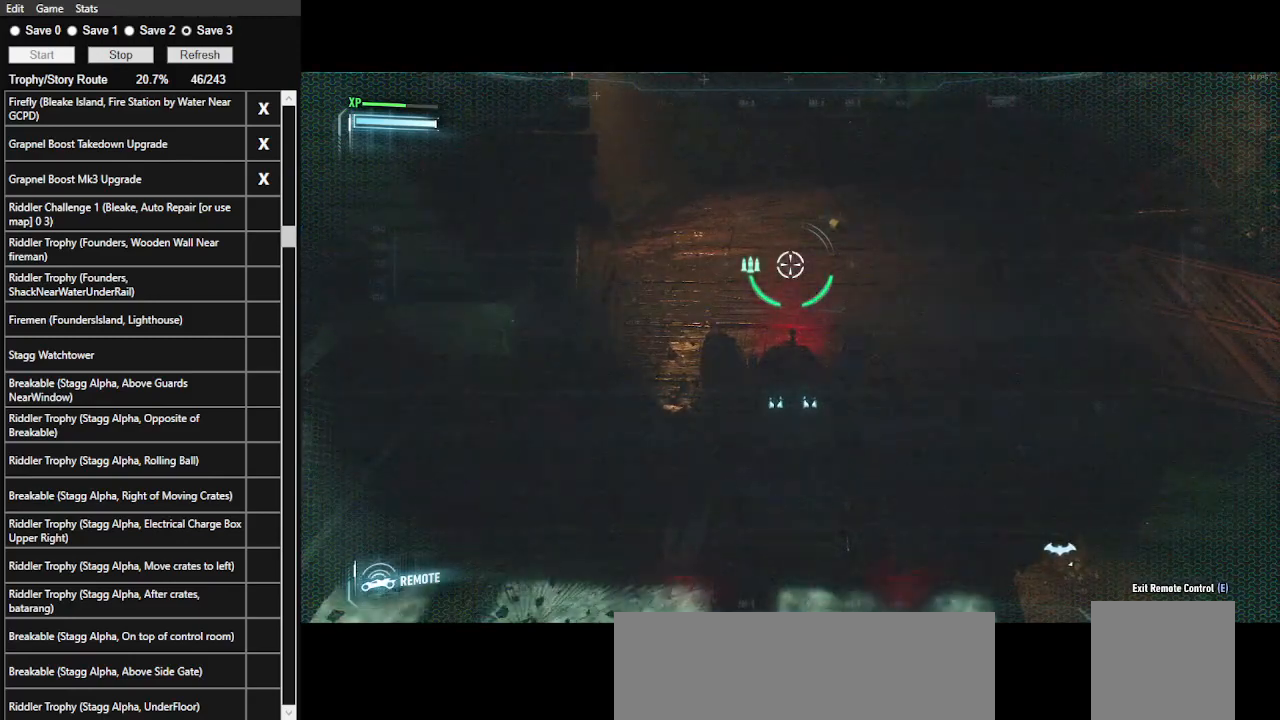
{"keys": ["ctrl_l"], "mouse": ["right"], "events": [[66, "s", "up"], [466, "ctrl_l", "down"]]}
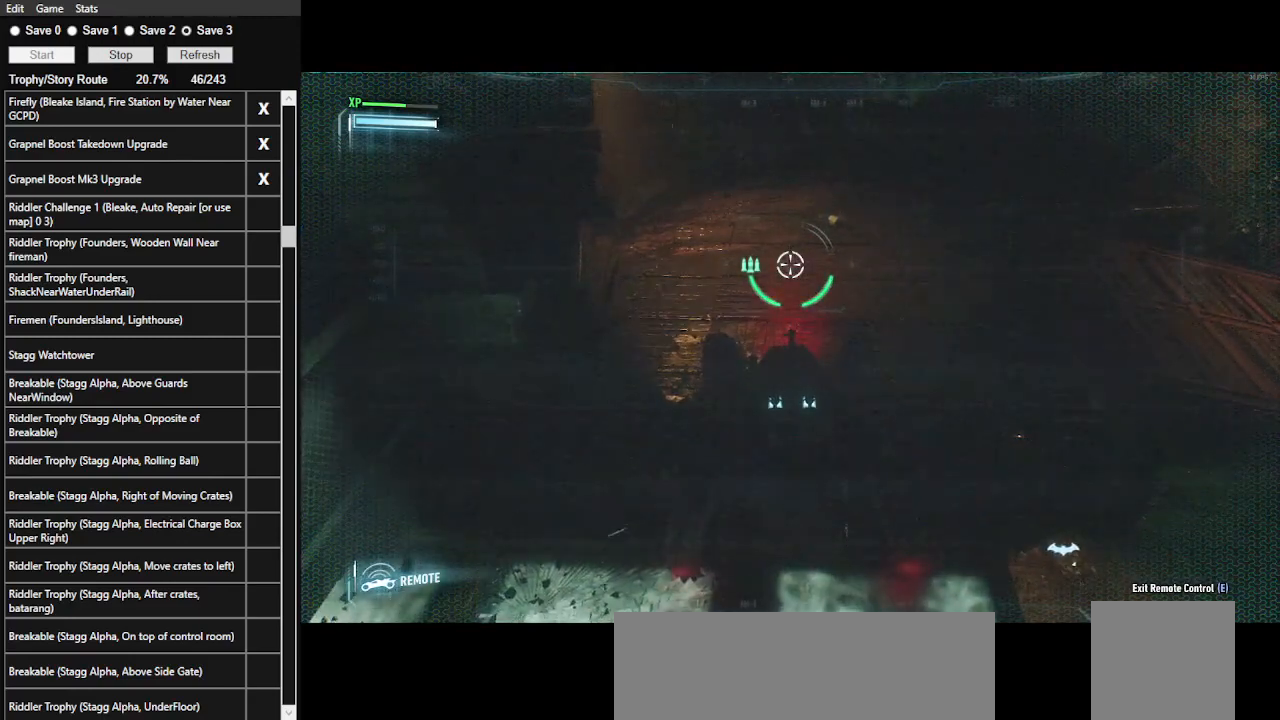
{"keys": [], "mouse": ["right"], "events": [[66, "ctrl_l", "up"]]}
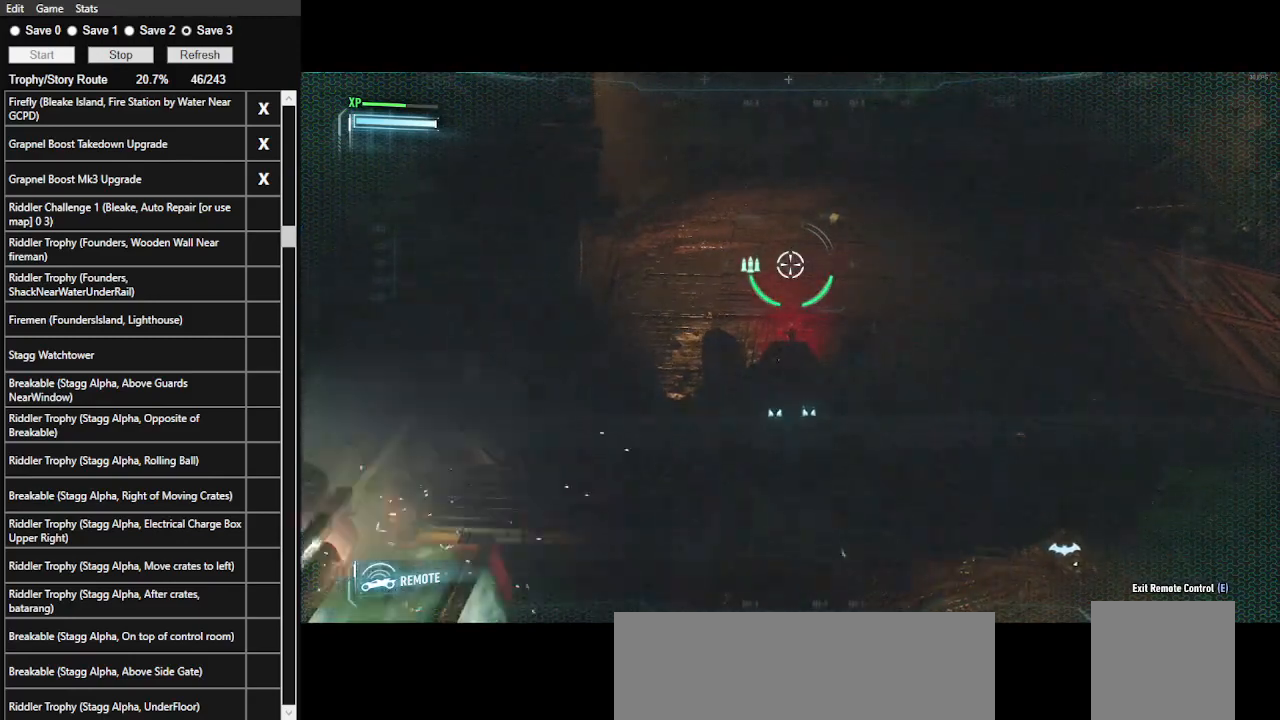
{"keys": [], "mouse": ["right"], "events": []}
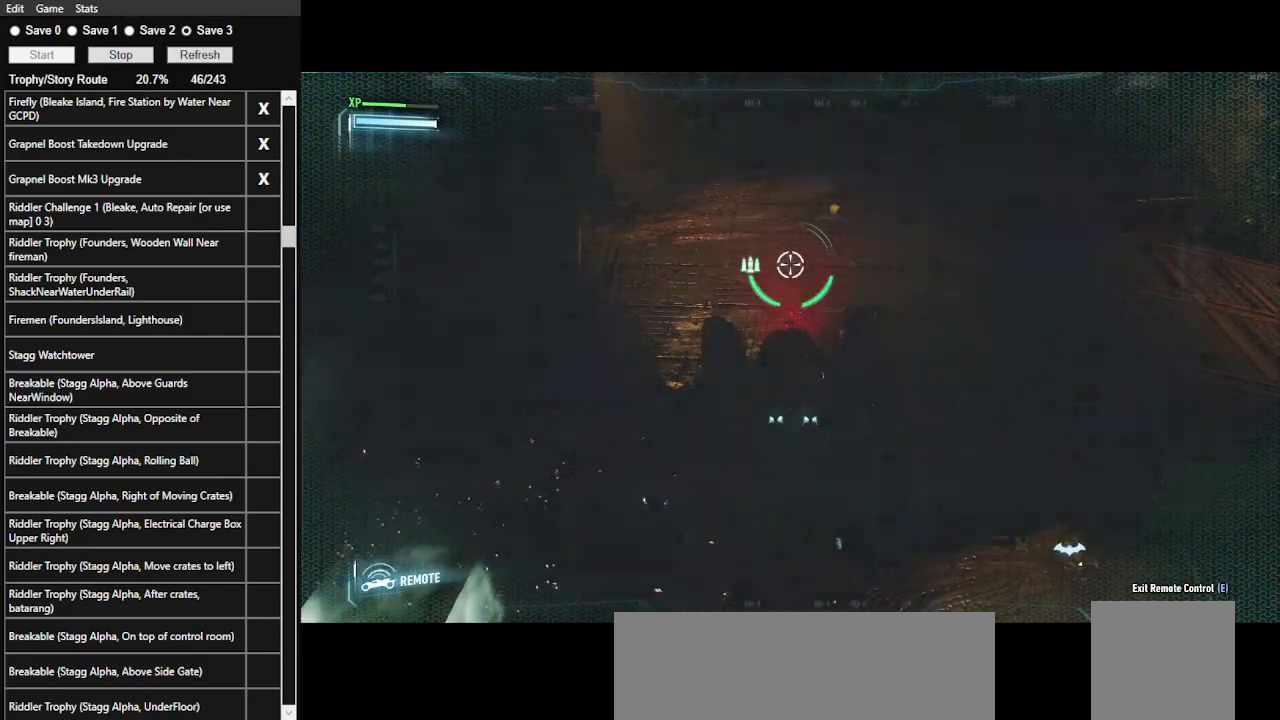
{"keys": [], "mouse": ["right"], "events": [[233, "ctrl_l", "down"], [400, "ctrl_l", "up"]]}
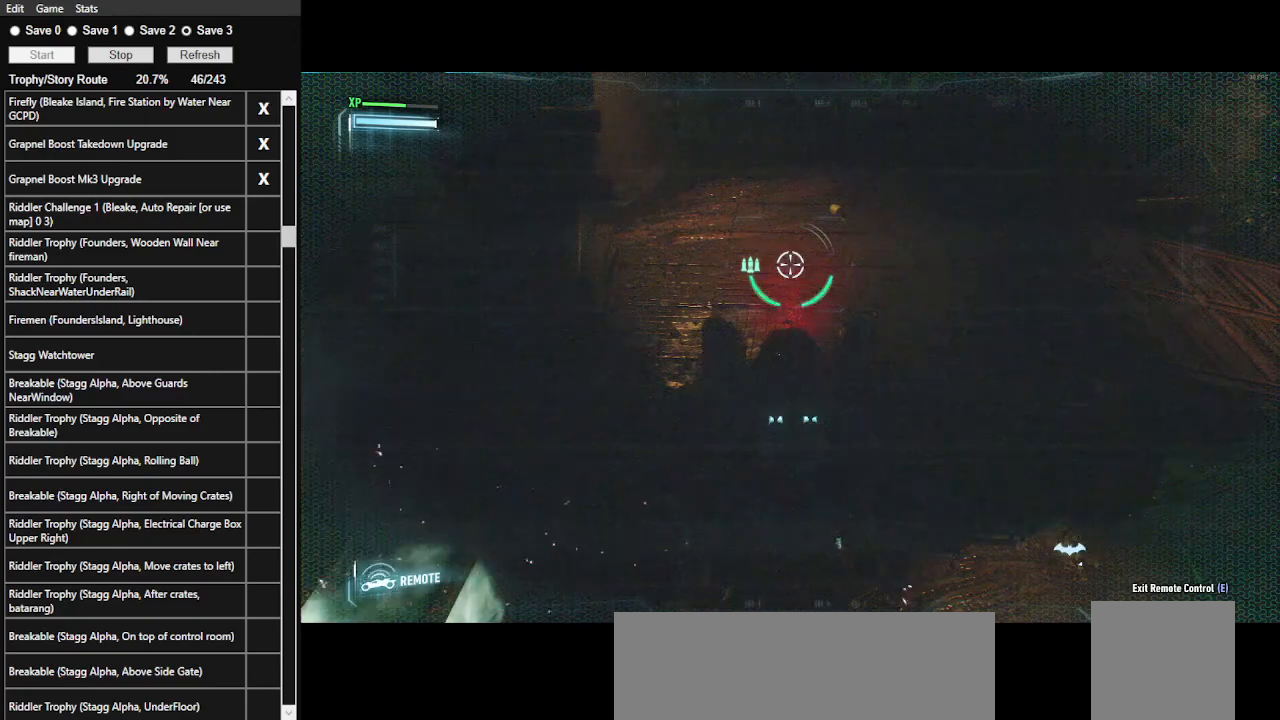
{"keys": [], "mouse": ["right"], "events": []}
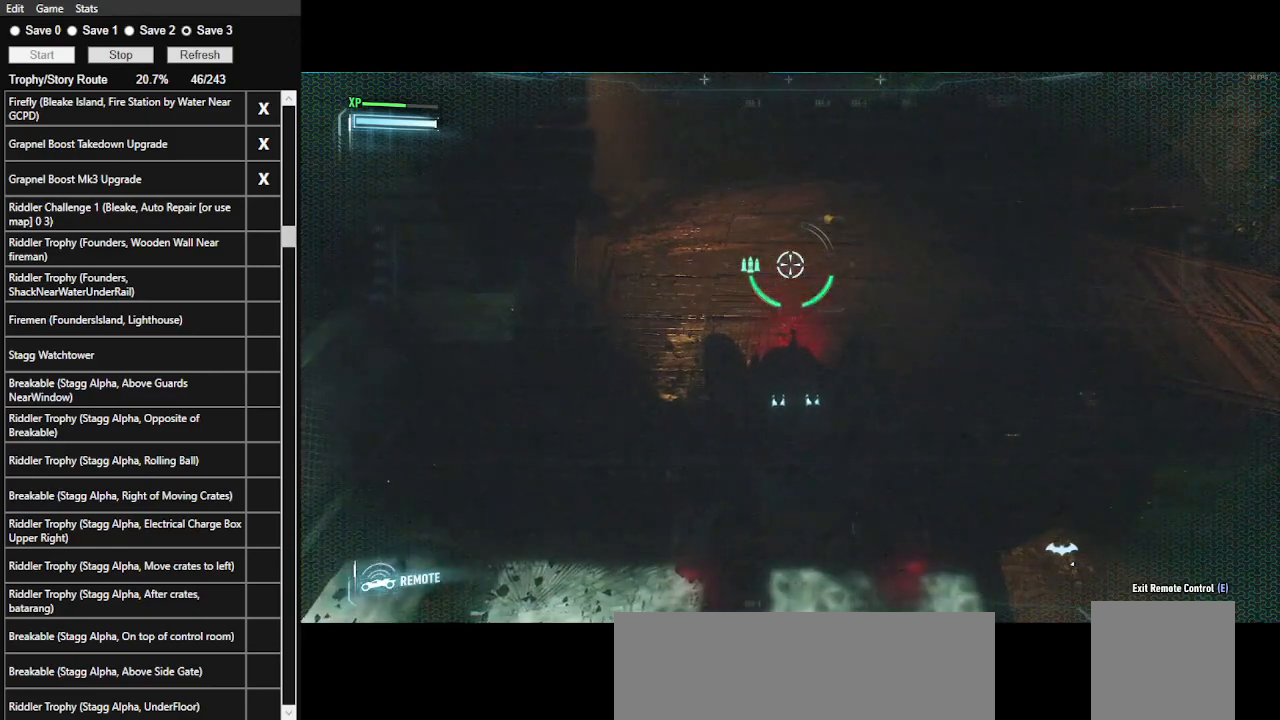
{"keys": [], "mouse": ["right"], "events": [[366, "ctrl_l", "down"], [500, "ctrl_l", "up"]]}
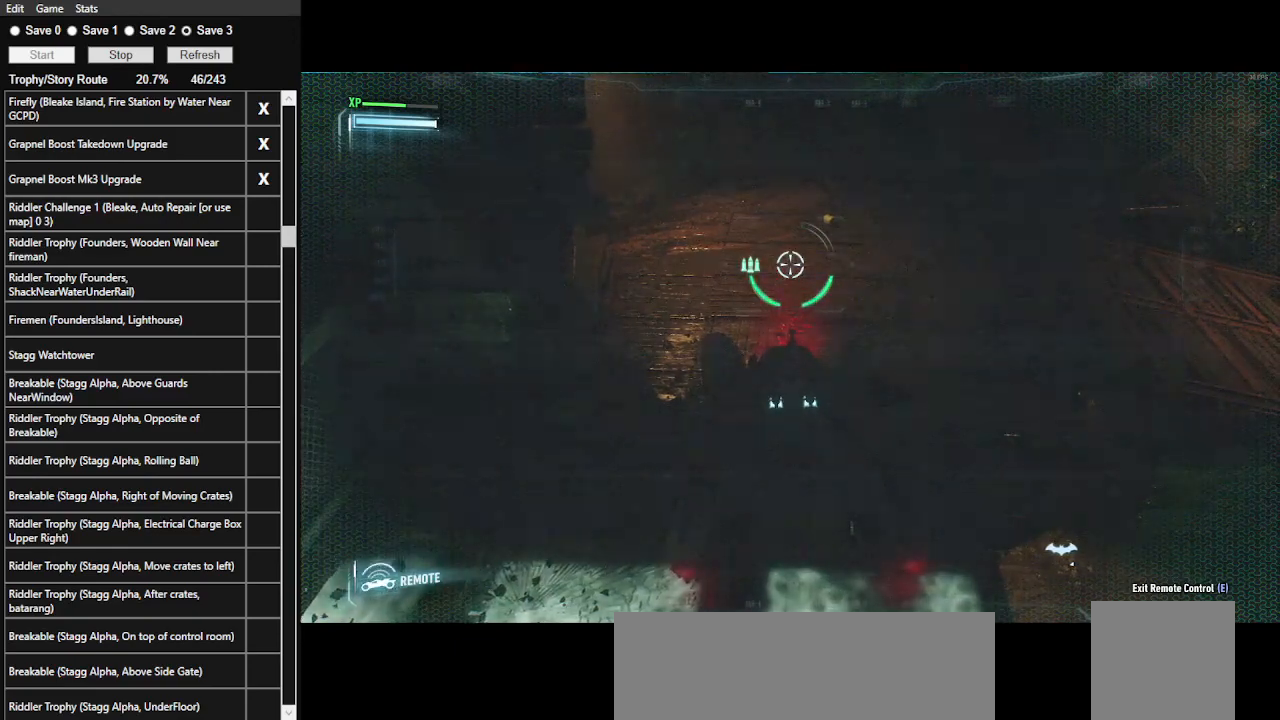
{"keys": [], "mouse": ["right"], "events": []}
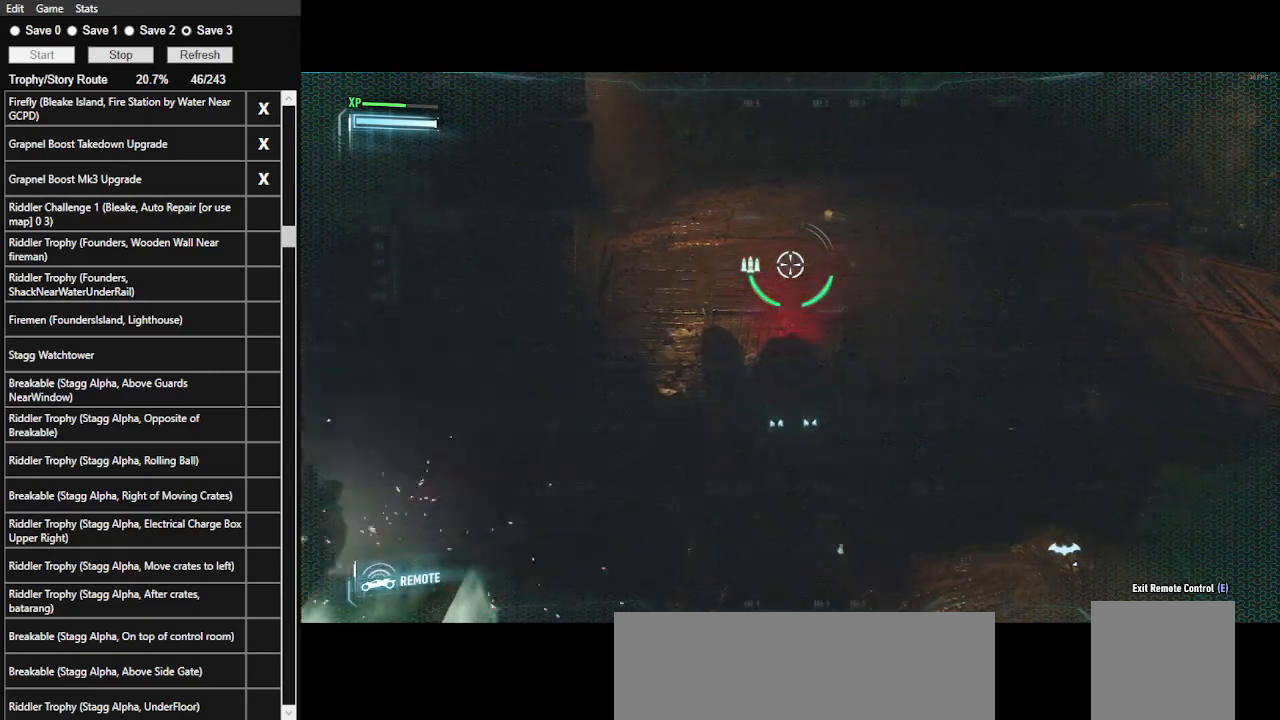
{"keys": [], "mouse": ["right"], "events": [[166, "s", "down"], [266, "s", "up"]]}